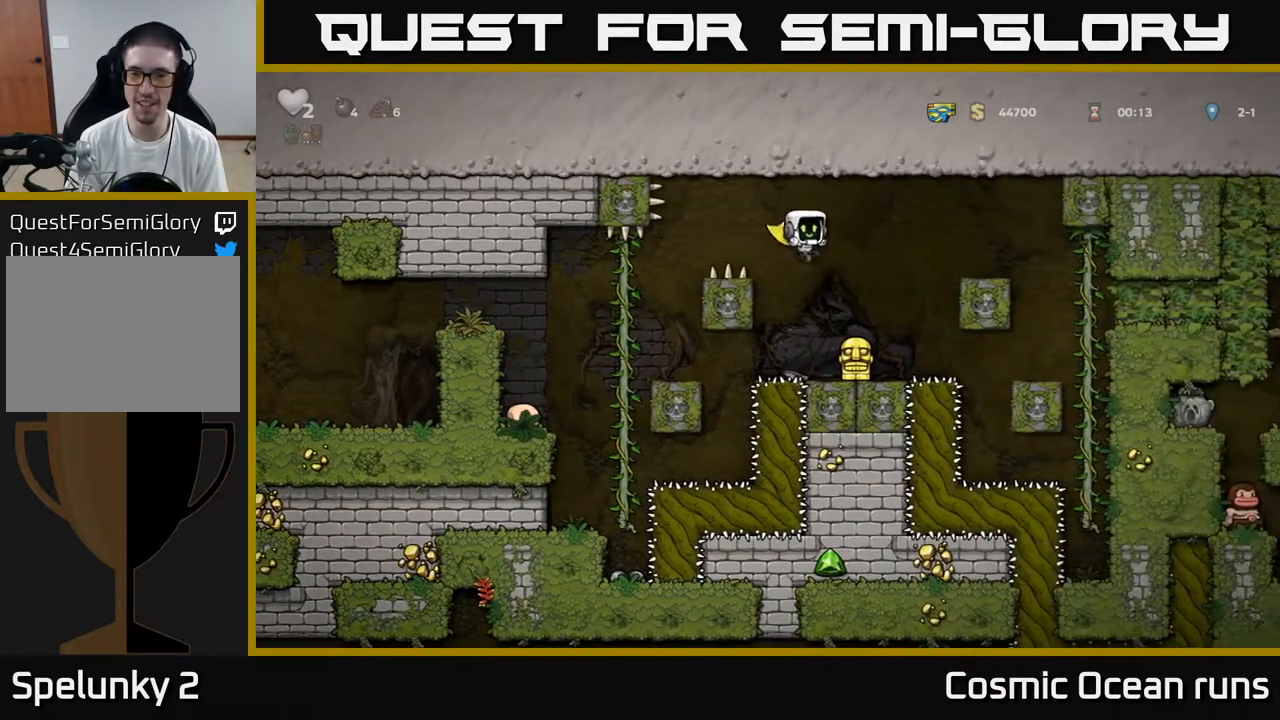
Gameplay with a controller (Xbox layout); each line is a JSON object with the inputs held at the frame after it. "events" lists button and stick changes between this image and that frame as [ms after this image, input, new state], when the widget could be followed in between.
{"buttons": [], "left_stick": "center", "right_stick": "center", "events": [[17, "DPAD_RIGHT", "up"], [233, "DPAD_DOWN", "down"], [350, "X", "down"], [450, "DPAD_DOWN", "up"], [450, "X", "up"]]}
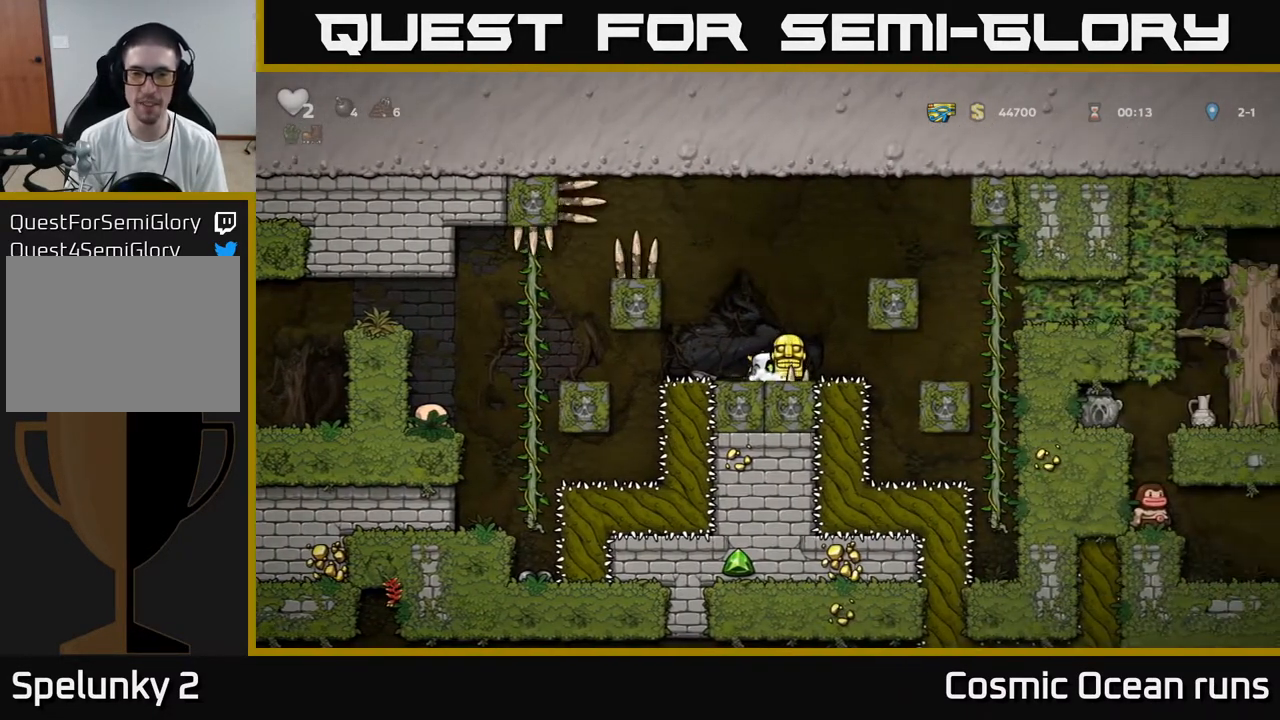
{"buttons": ["A", "DPAD_LEFT"], "left_stick": "center", "right_stick": "center", "events": [[17, "A", "down"], [50, "DPAD_LEFT", "down"], [200, "A", "up"], [450, "A", "down"]]}
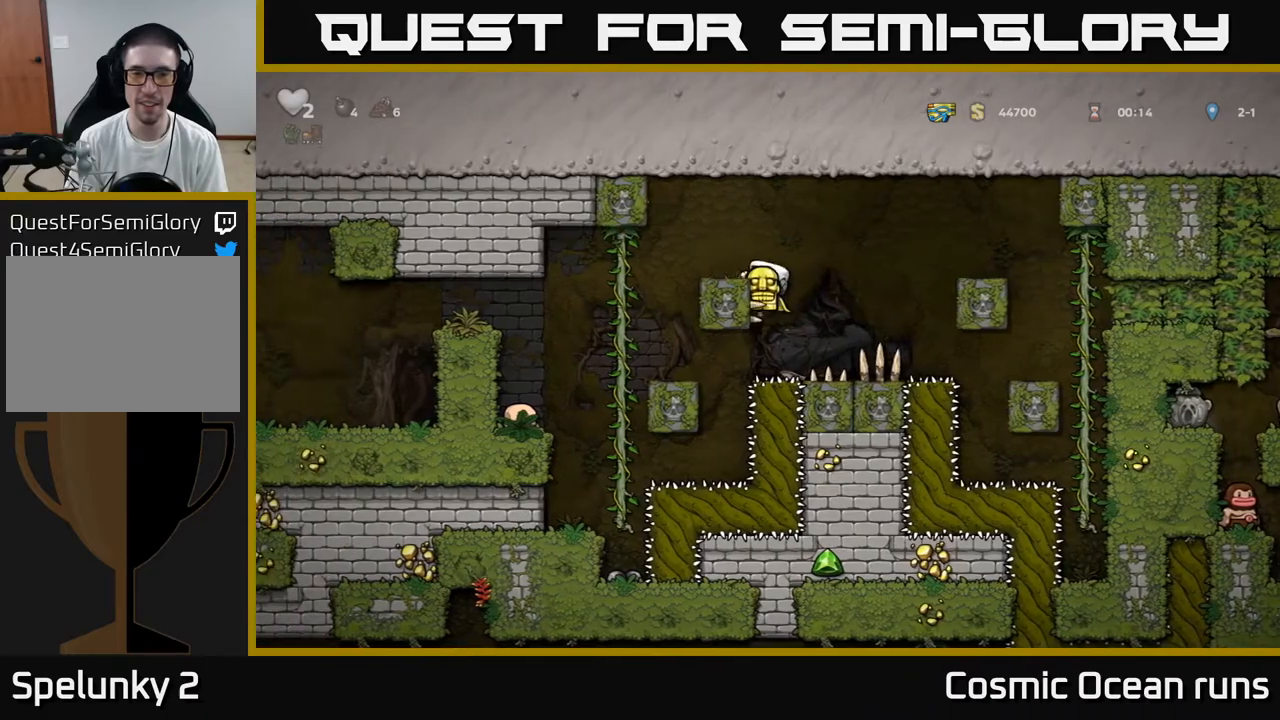
{"buttons": ["DPAD_LEFT"], "left_stick": "center", "right_stick": "center", "events": [[100, "A", "up"]]}
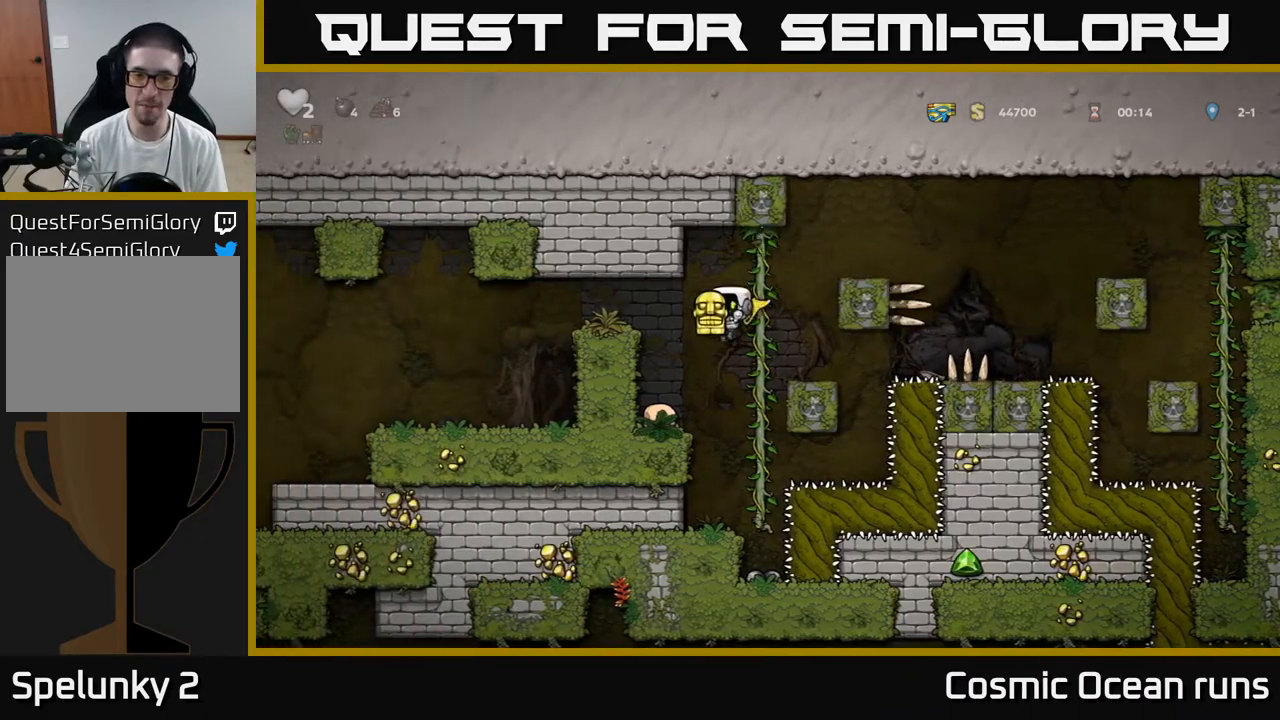
{"buttons": ["A", "DPAD_LEFT"], "left_stick": "center", "right_stick": "center", "events": [[167, "DPAD_LEFT", "up"], [400, "A", "down"], [467, "DPAD_LEFT", "down"]]}
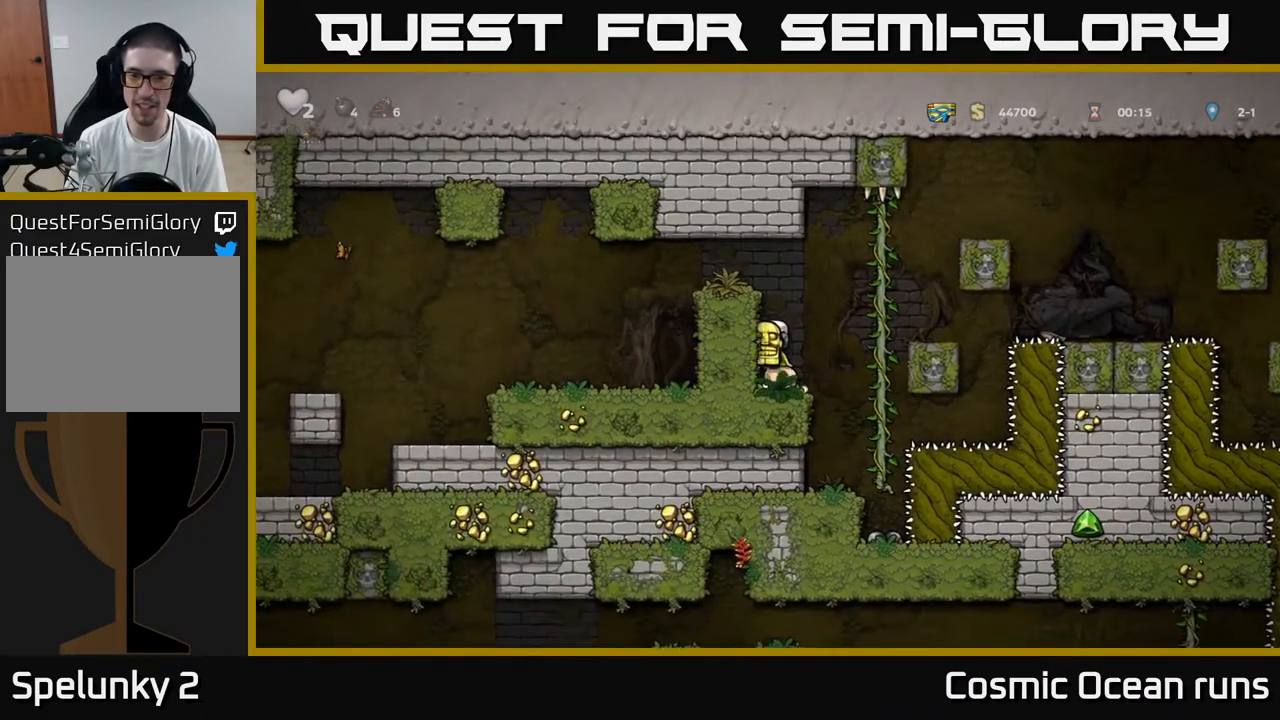
{"buttons": ["DPAD_LEFT"], "left_stick": "center", "right_stick": "center", "events": [[83, "A", "up"], [250, "A", "down"], [417, "A", "up"]]}
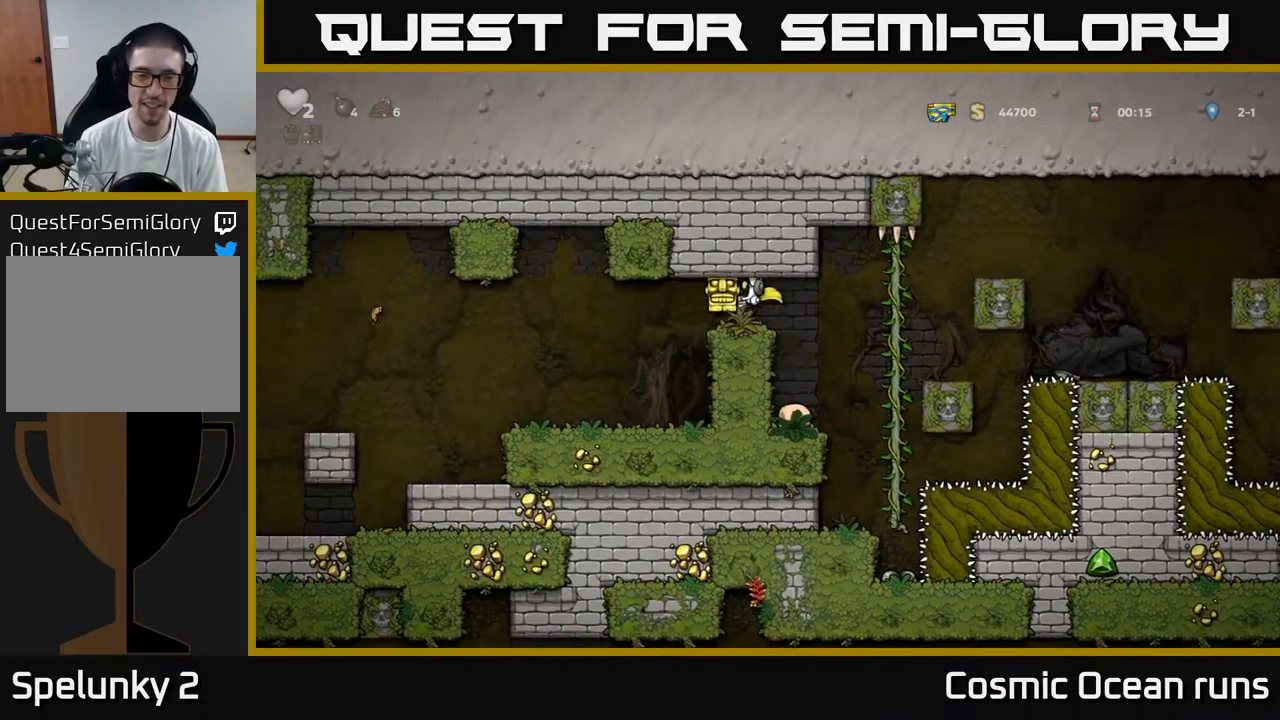
{"buttons": ["A", "DPAD_LEFT"], "left_stick": "center", "right_stick": "center", "events": [[433, "A", "down"]]}
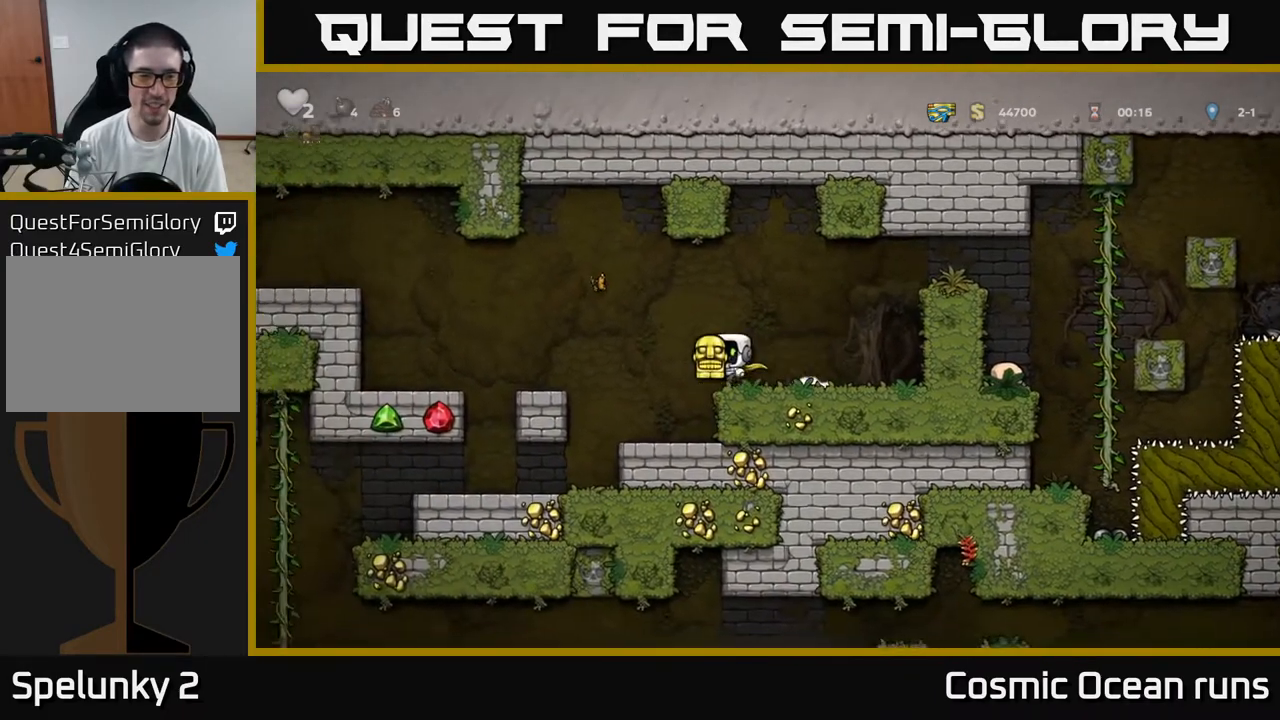
{"buttons": [], "left_stick": "center", "right_stick": "center", "events": [[83, "A", "up"], [383, "DPAD_LEFT", "up"]]}
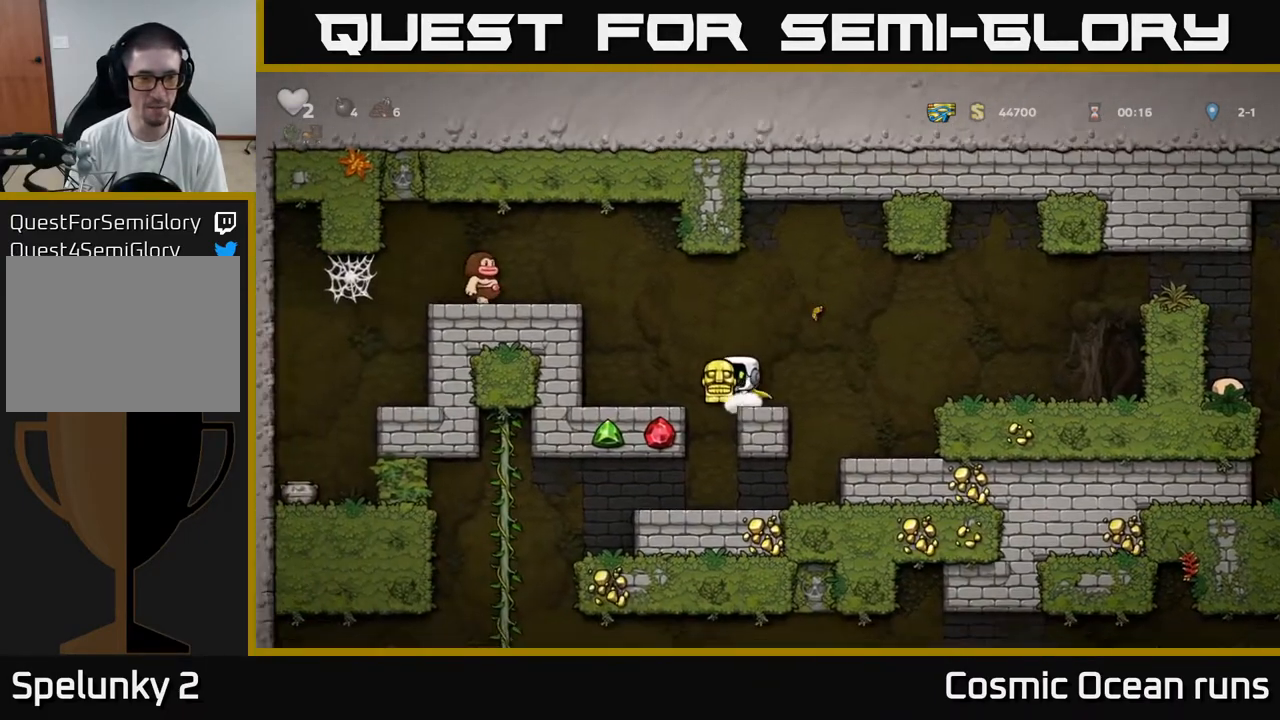
{"buttons": [], "left_stick": "center", "right_stick": "center", "events": [[333, "DPAD_LEFT", "down"], [400, "DPAD_LEFT", "up"]]}
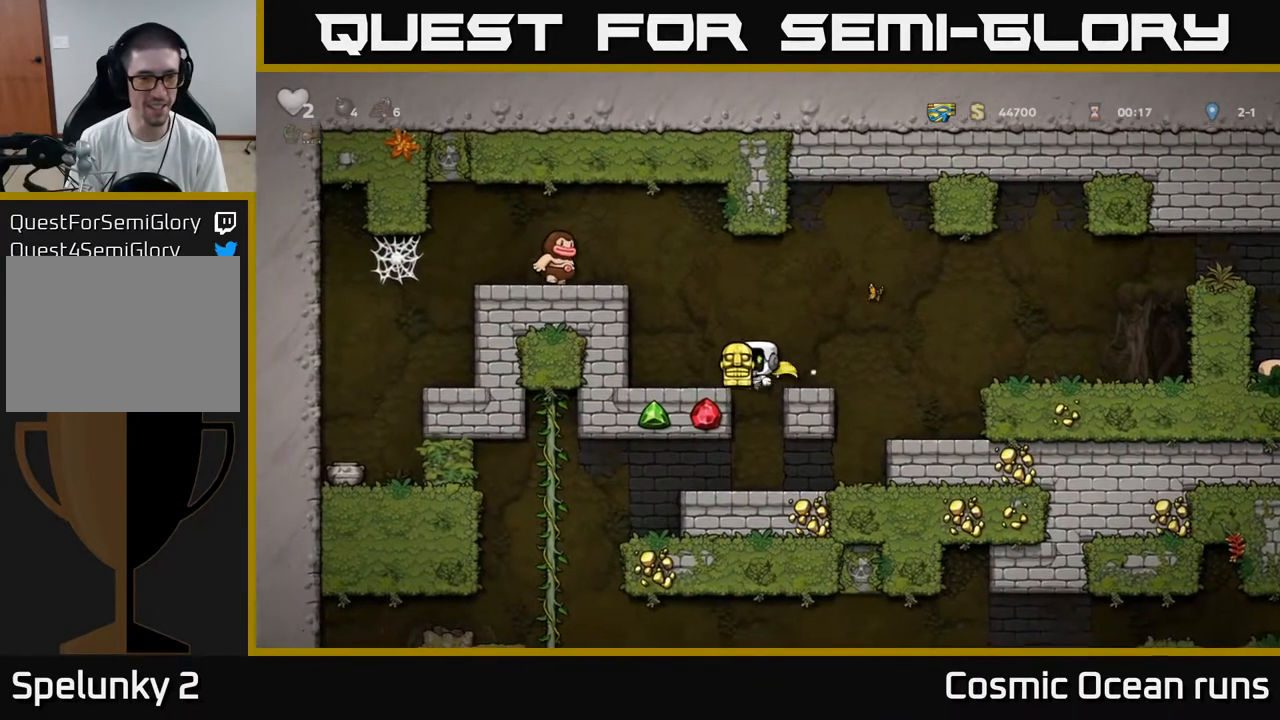
{"buttons": ["DPAD_LEFT"], "left_stick": "center", "right_stick": "center", "events": [[333, "DPAD_LEFT", "down"]]}
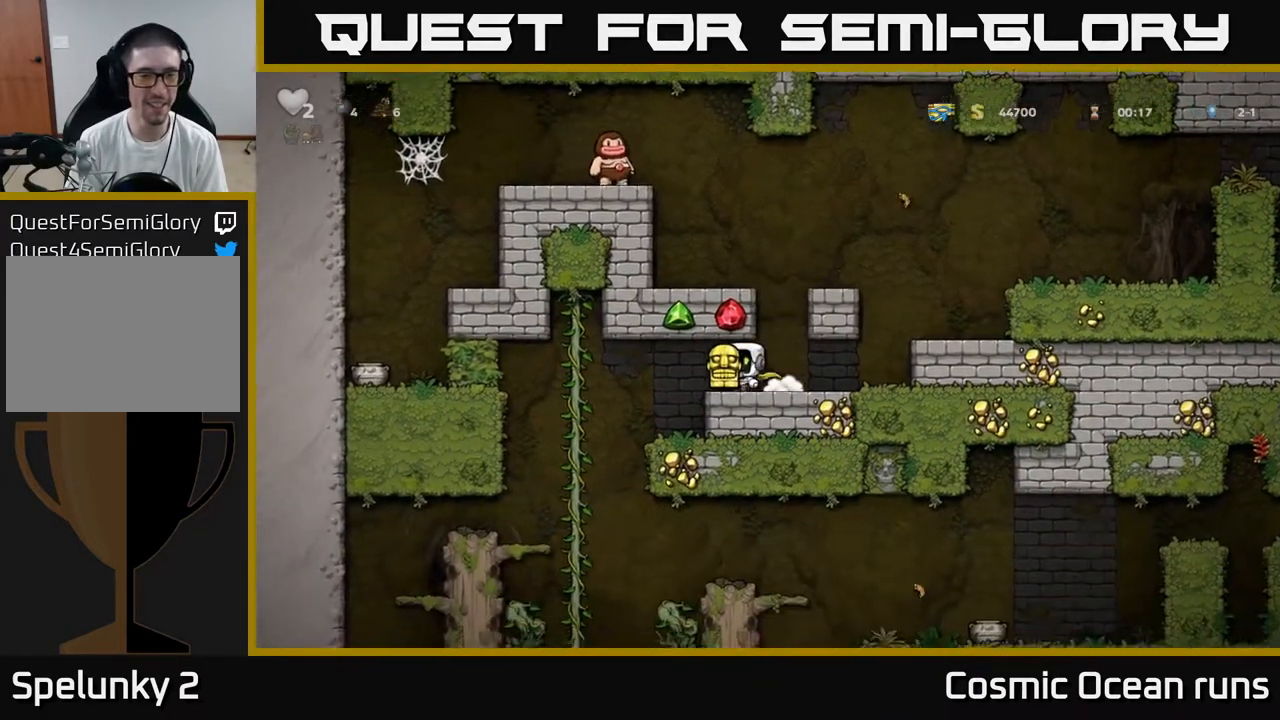
{"buttons": ["DPAD_DOWN"], "left_stick": "center", "right_stick": "center", "events": [[333, "DPAD_UP", "down"], [367, "DPAD_LEFT", "up"], [433, "DPAD_UP", "up"], [467, "DPAD_DOWN", "down"]]}
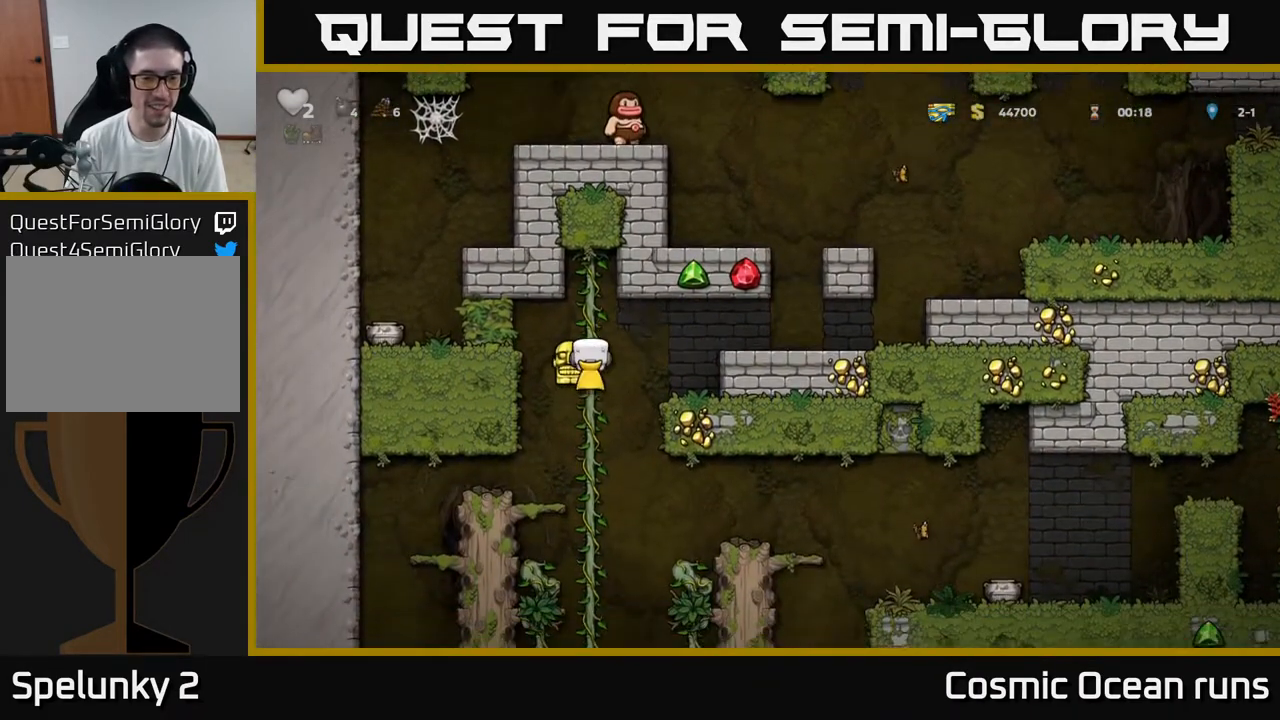
{"buttons": [], "left_stick": "center", "right_stick": "center", "events": [[33, "A", "down"], [117, "DPAD_DOWN", "up"], [150, "A", "up"], [367, "DPAD_UP", "down"], [483, "DPAD_UP", "up"]]}
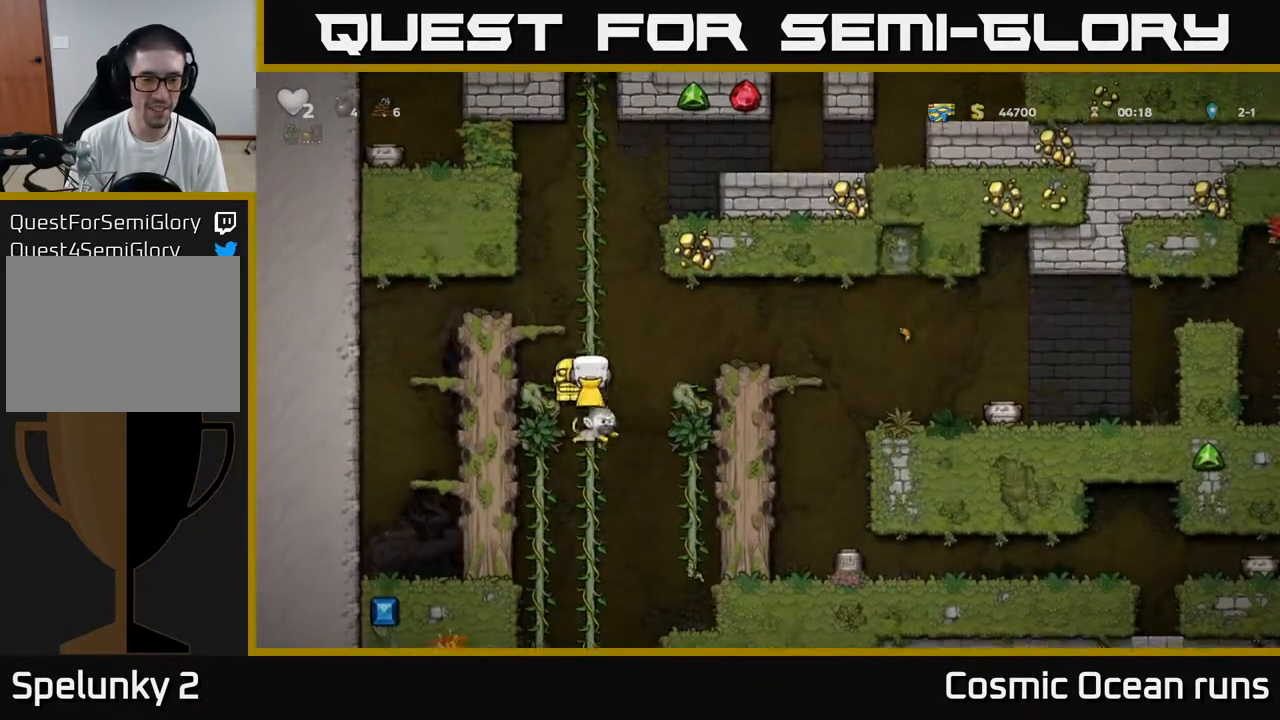
{"buttons": [], "left_stick": "center", "right_stick": "center", "events": []}
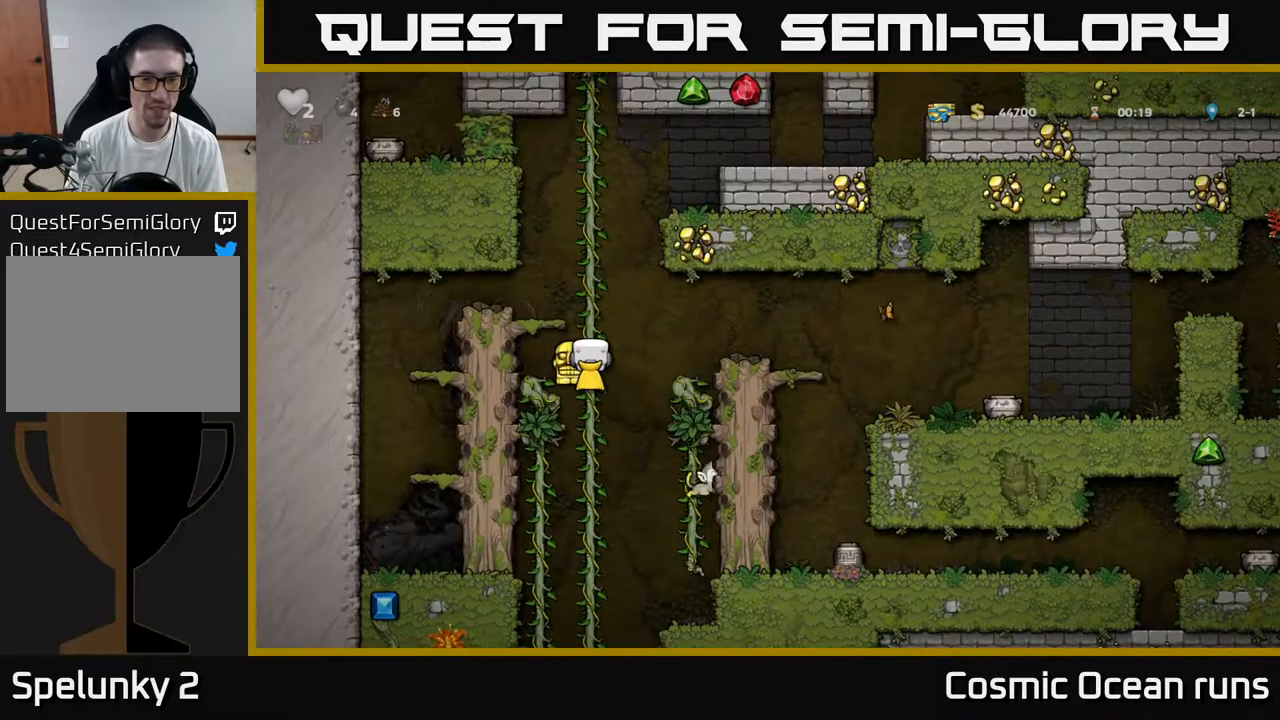
{"buttons": [], "left_stick": "center", "right_stick": "center", "events": [[17, "A", "down"], [33, "DPAD_RIGHT", "down"], [83, "A", "up"], [250, "DPAD_RIGHT", "up"]]}
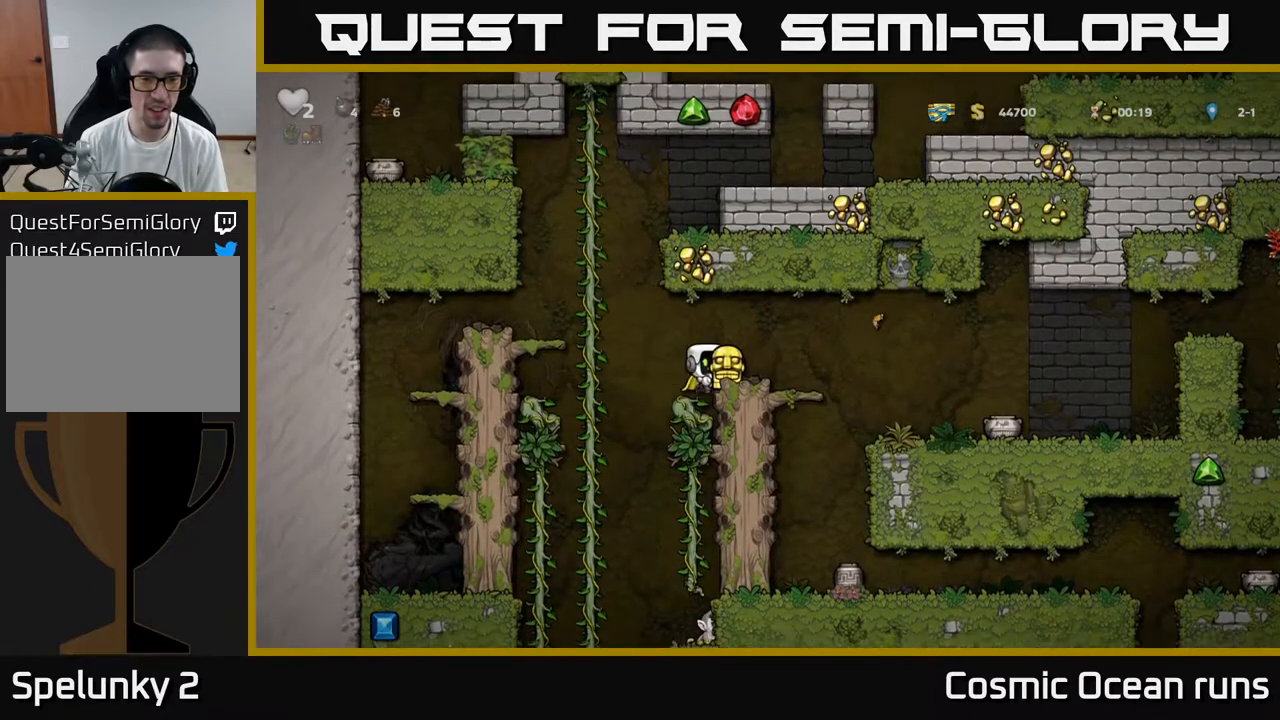
{"buttons": [], "left_stick": "center", "right_stick": "center", "events": [[217, "DPAD_LEFT", "down"], [300, "DPAD_LEFT", "up"]]}
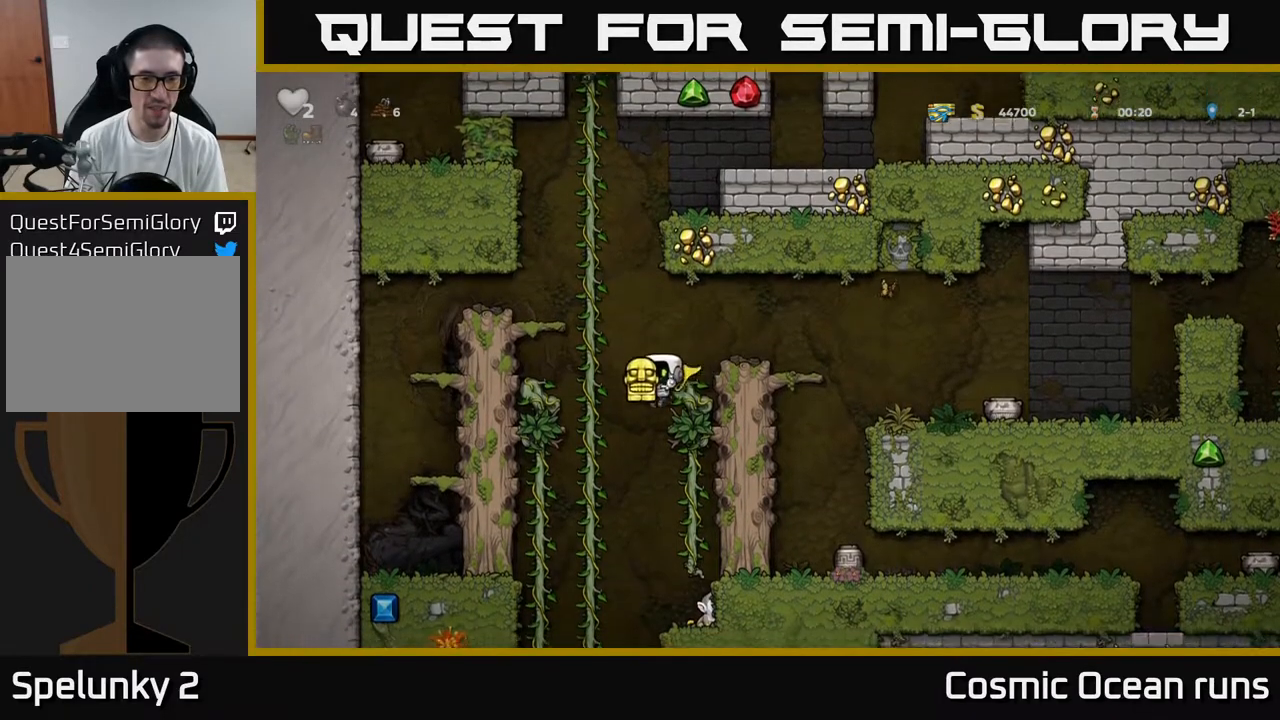
{"buttons": [], "left_stick": "center", "right_stick": "center", "events": [[33, "DPAD_RIGHT", "down"], [150, "DPAD_RIGHT", "up"]]}
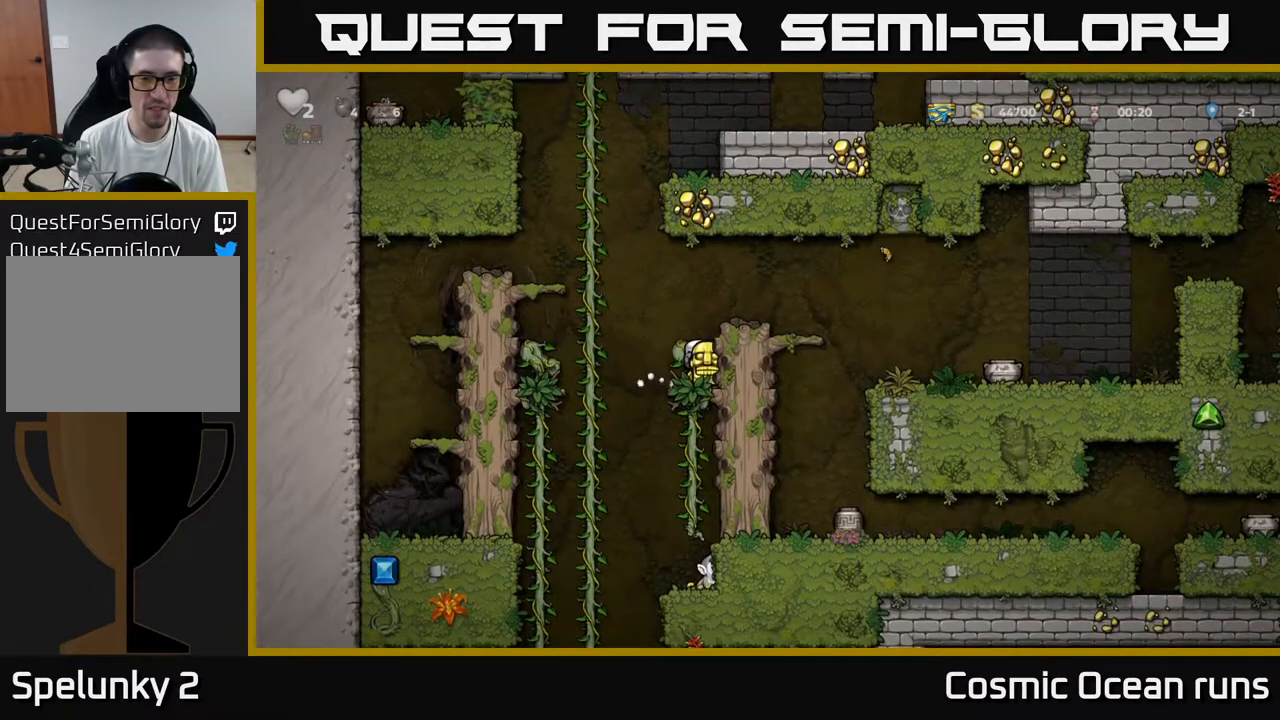
{"buttons": [], "left_stick": "center", "right_stick": "center", "events": [[100, "DPAD_DOWN", "down"], [133, "A", "down"], [200, "DPAD_DOWN", "up"], [217, "A", "up"]]}
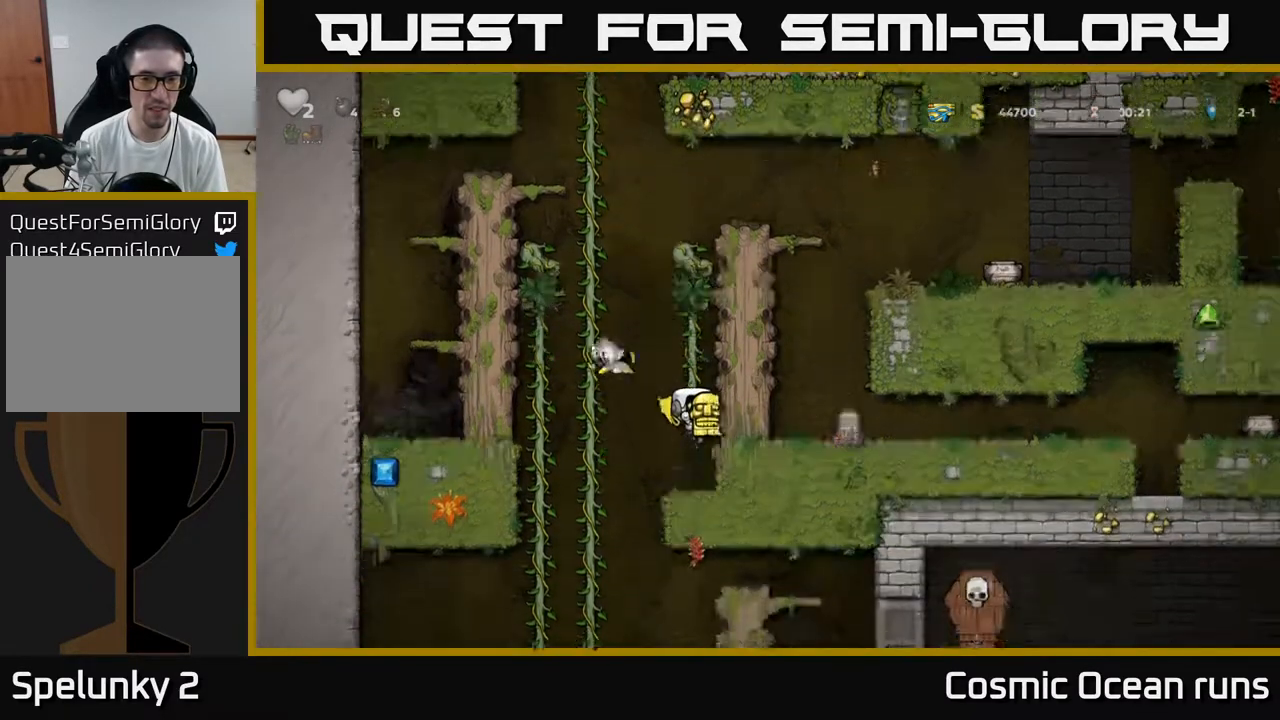
{"buttons": [], "left_stick": "center", "right_stick": "center", "events": []}
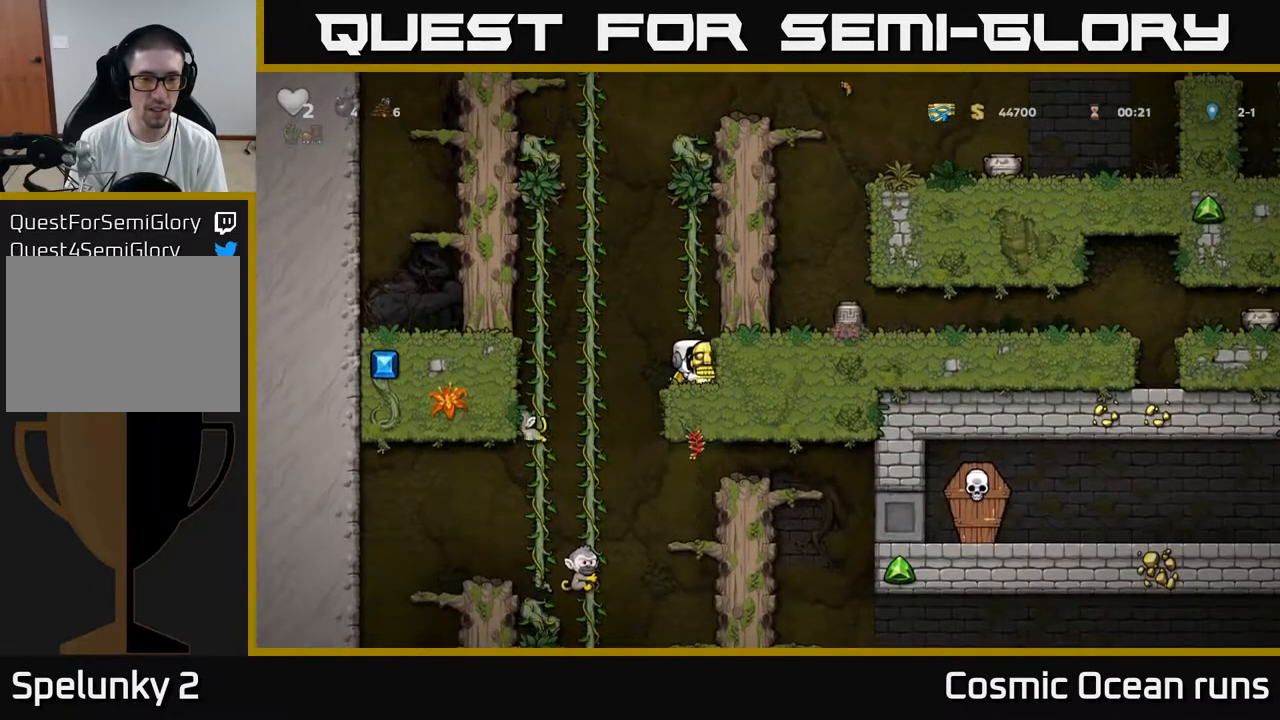
{"buttons": ["A", "DPAD_UP"], "left_stick": "center", "right_stick": "center", "events": [[133, "A", "down"], [150, "DPAD_UP", "down"], [283, "A", "up"], [400, "A", "down"]]}
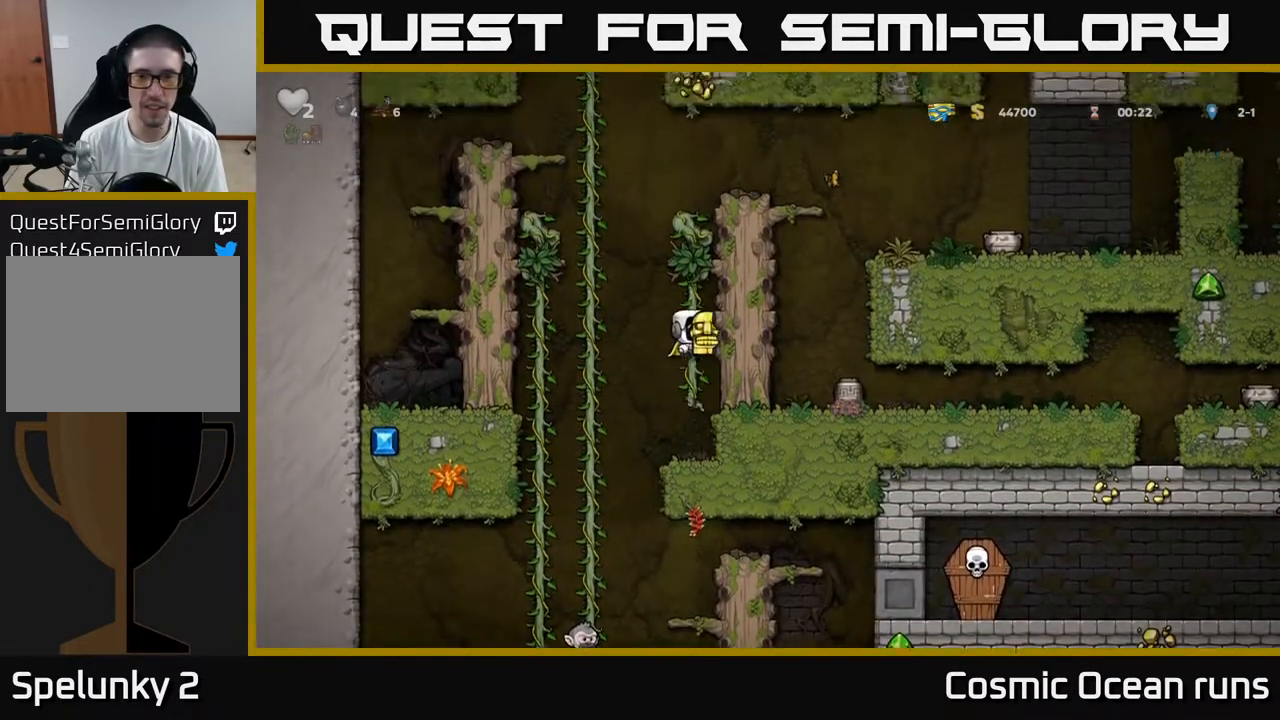
{"buttons": ["DPAD_UP"], "left_stick": "center", "right_stick": "center", "events": [[50, "A", "up"], [217, "A", "down"], [333, "A", "up"]]}
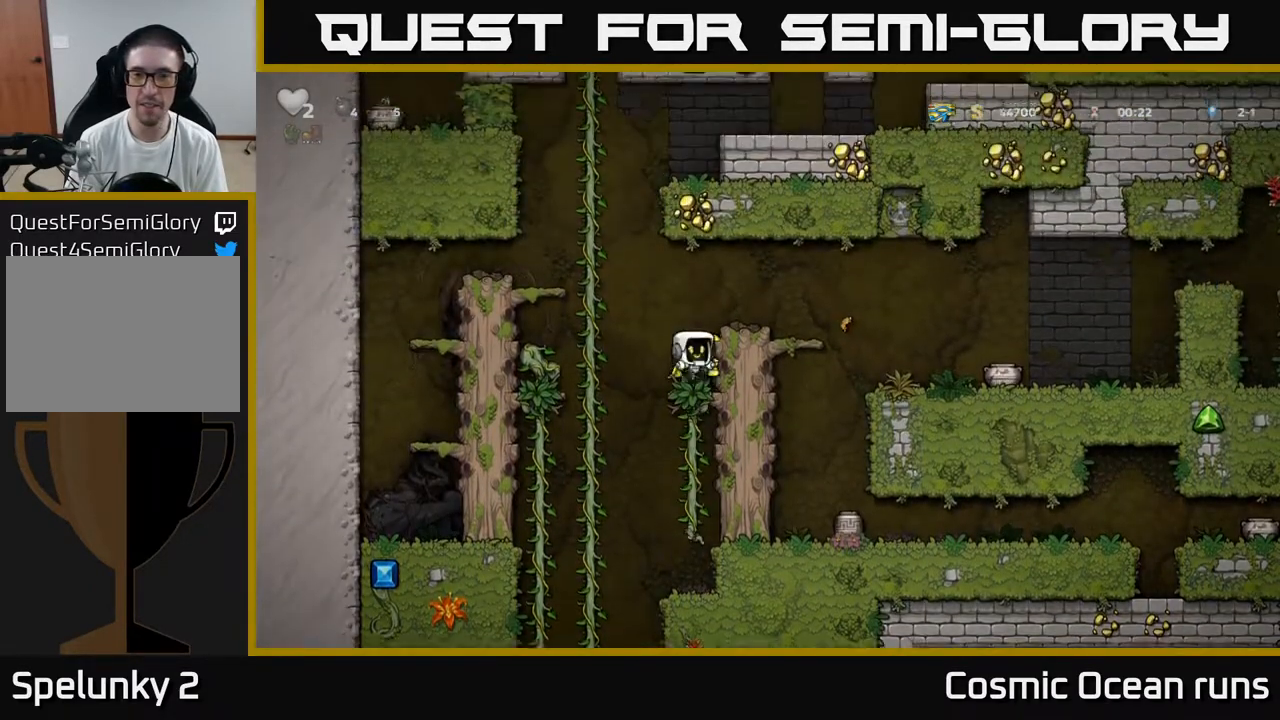
{"buttons": ["DPAD_RIGHT"], "left_stick": "center", "right_stick": "center", "events": [[50, "A", "down"], [117, "DPAD_UP", "up"], [133, "DPAD_RIGHT", "down"], [200, "A", "up"], [267, "DPAD_RIGHT", "up"], [450, "DPAD_RIGHT", "down"]]}
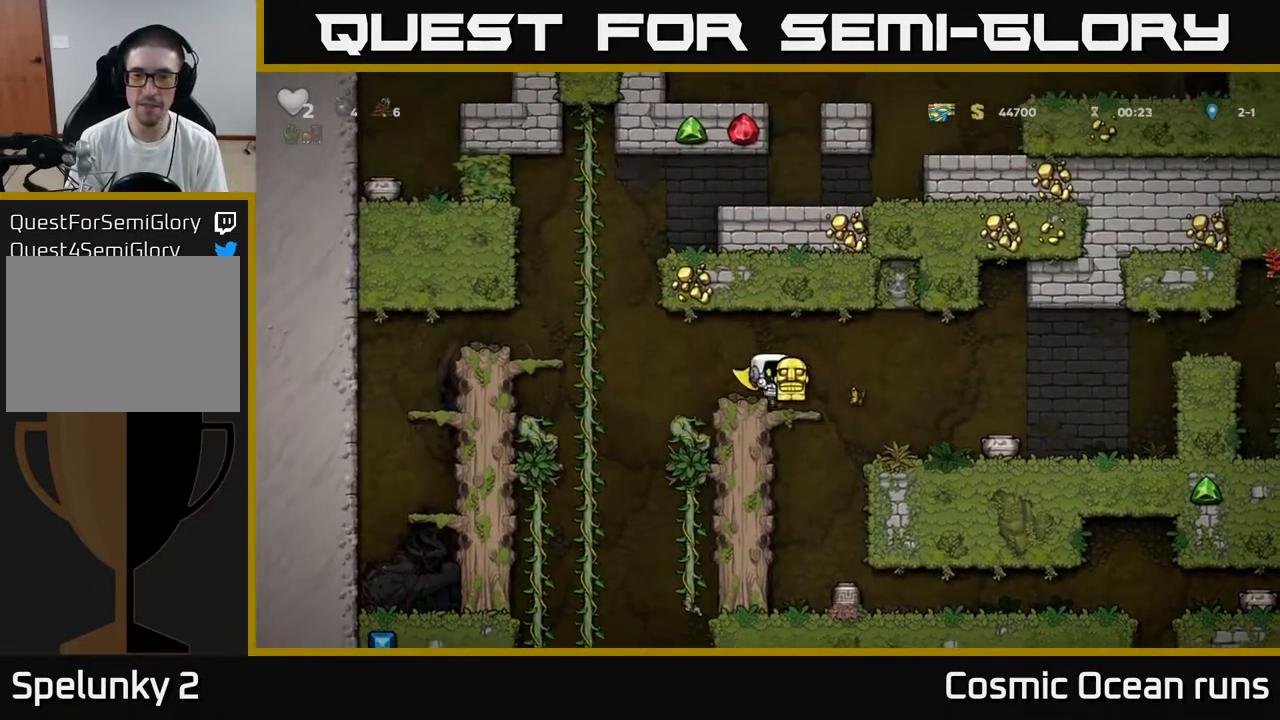
{"buttons": [], "left_stick": "center", "right_stick": "center", "events": [[267, "DPAD_RIGHT", "up"]]}
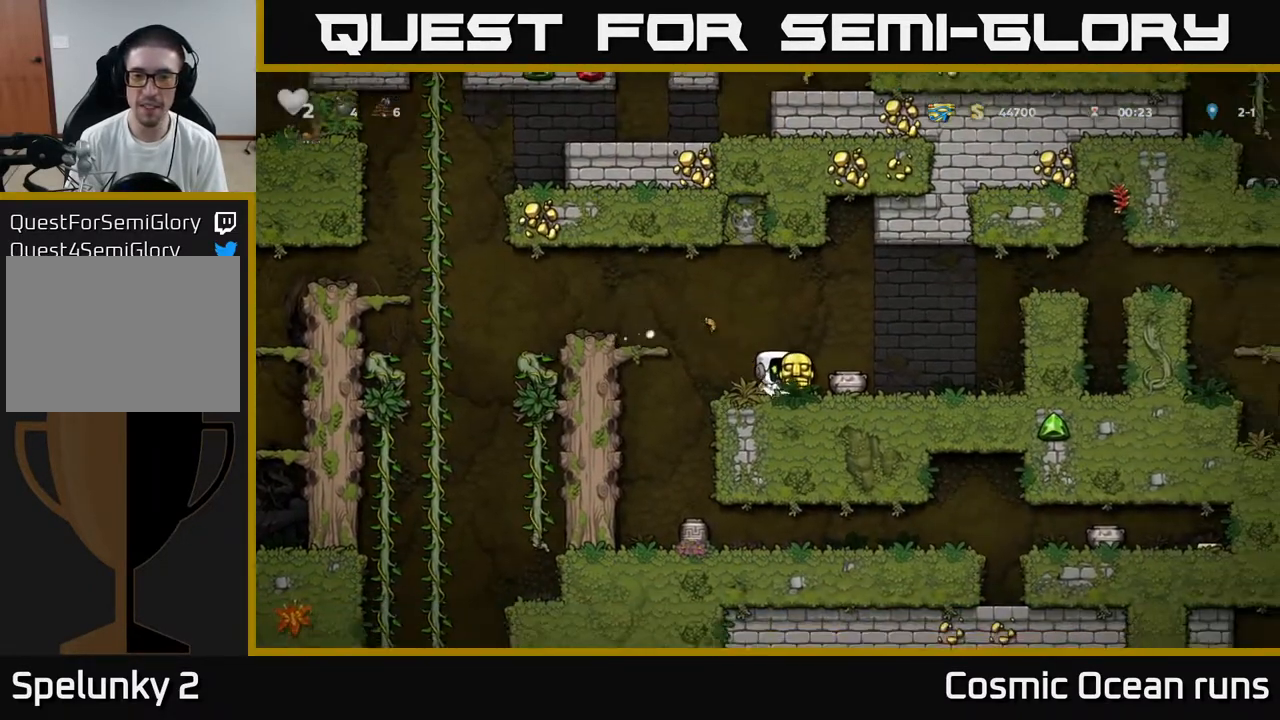
{"buttons": [], "left_stick": "center", "right_stick": "center", "events": [[50, "X", "down"], [133, "X", "up"]]}
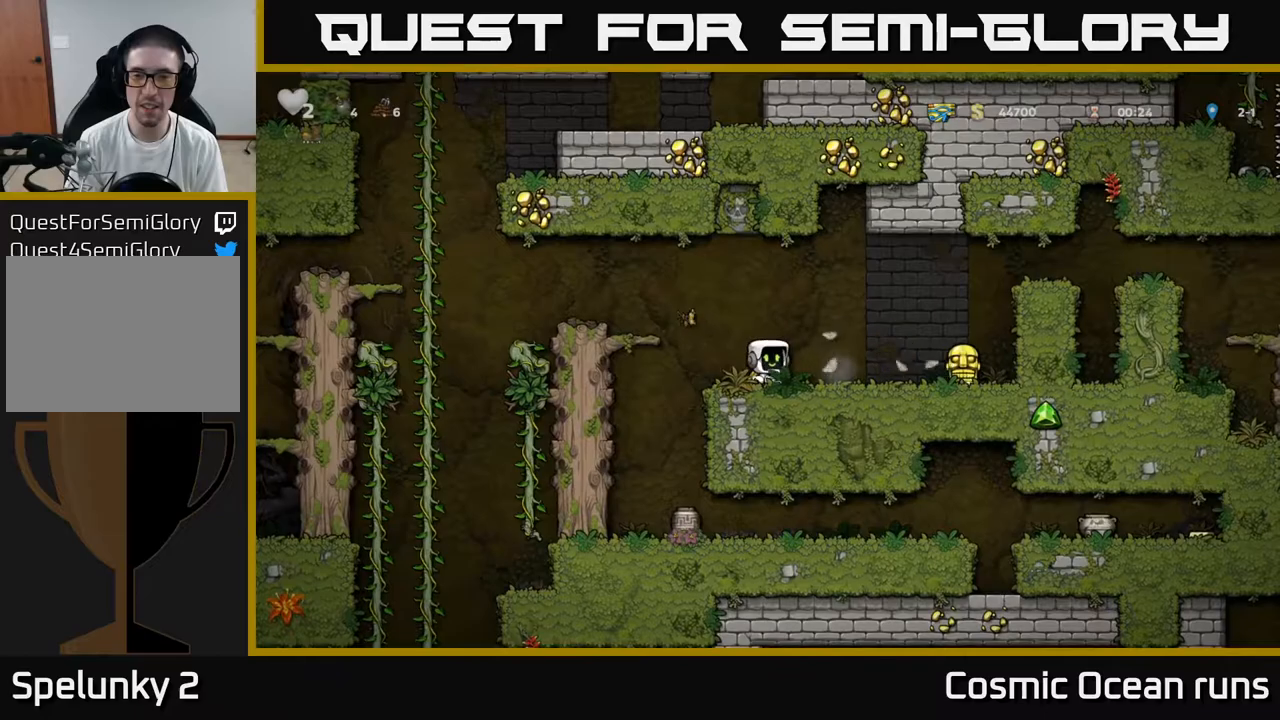
{"buttons": ["DPAD_RIGHT"], "left_stick": "center", "right_stick": "center", "events": [[67, "DPAD_RIGHT", "down"]]}
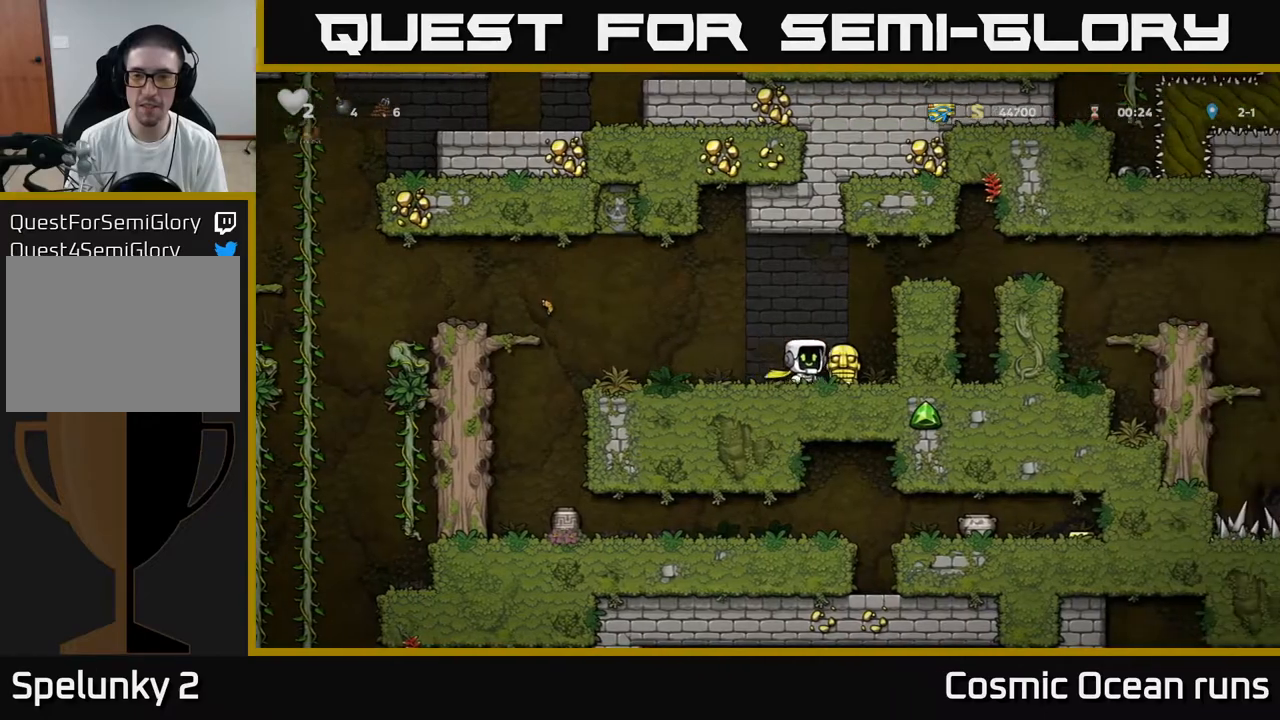
{"buttons": ["DPAD_RIGHT"], "left_stick": "center", "right_stick": "center", "events": [[17, "DPAD_DOWN", "down"], [33, "DPAD_RIGHT", "up"], [117, "X", "down"], [167, "DPAD_DOWN", "up"], [183, "X", "up"], [217, "DPAD_RIGHT", "down"], [283, "A", "down"], [433, "A", "up"]]}
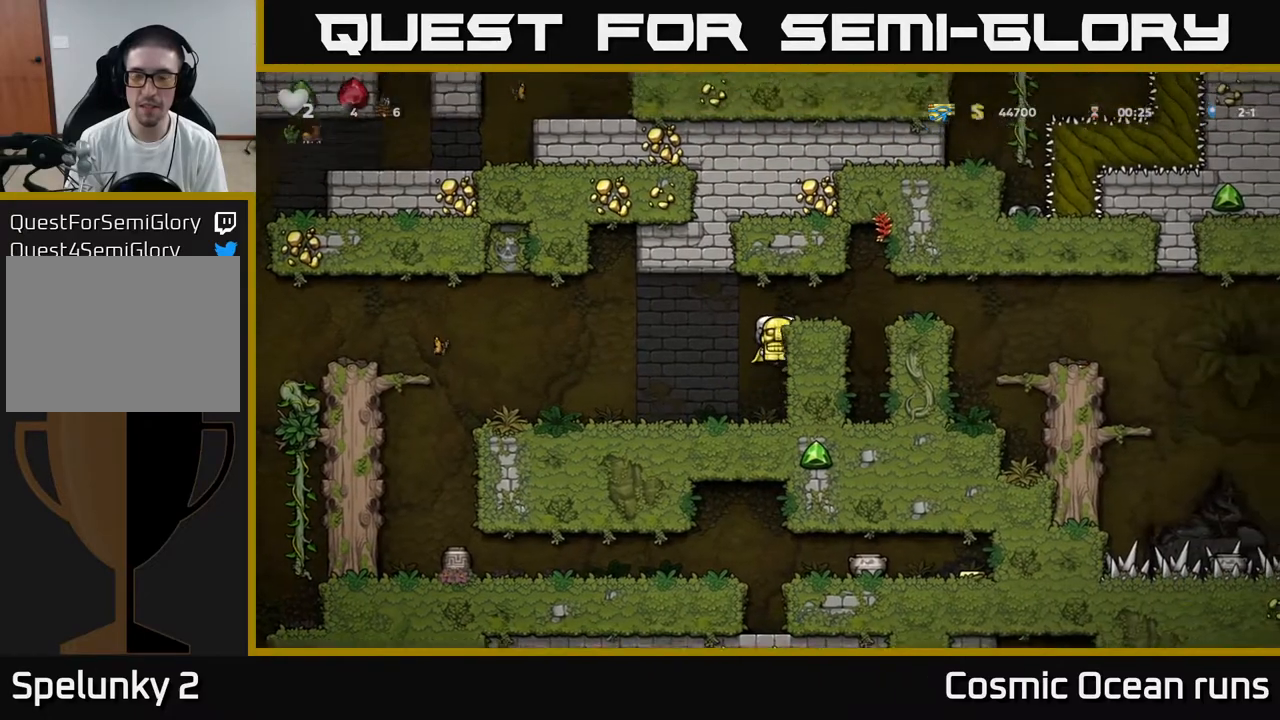
{"buttons": ["DPAD_RIGHT"], "left_stick": "center", "right_stick": "center", "events": [[117, "A", "down"], [250, "A", "up"]]}
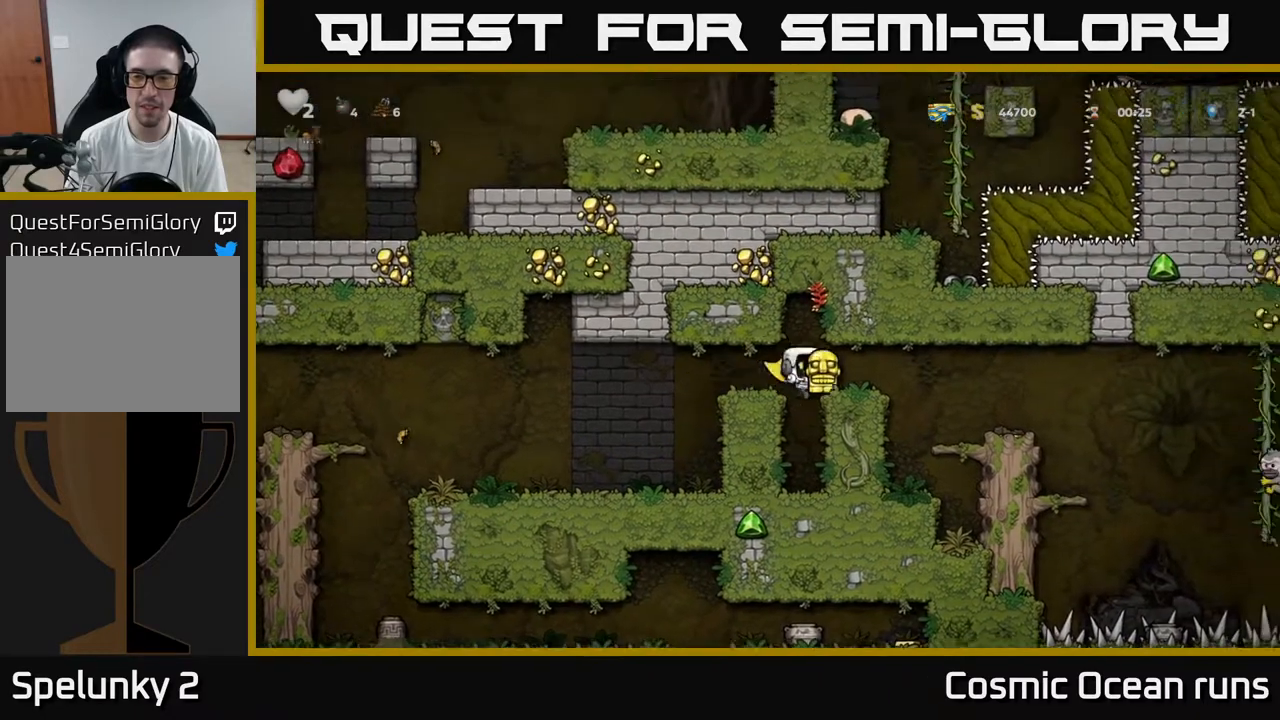
{"buttons": ["A", "DPAD_RIGHT"], "left_stick": "center", "right_stick": "center", "events": [[133, "DPAD_RIGHT", "up"], [367, "DPAD_RIGHT", "down"], [400, "A", "down"]]}
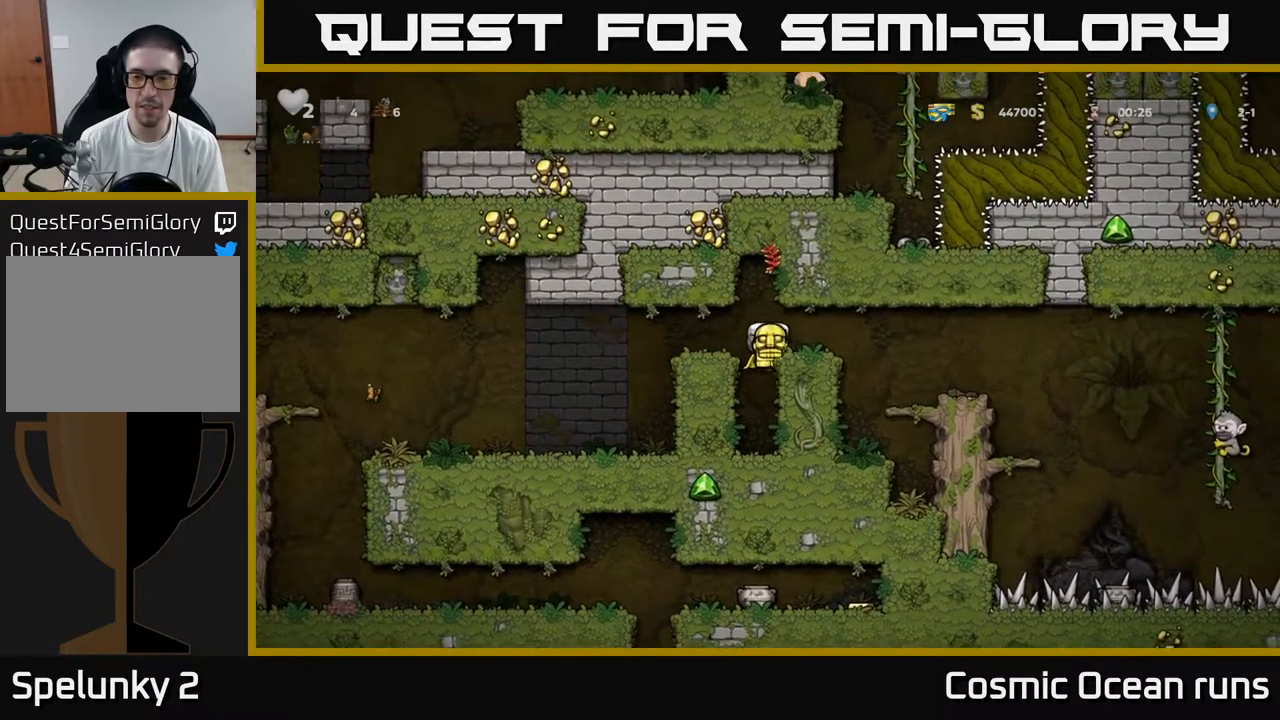
{"buttons": [], "left_stick": "center", "right_stick": "center", "events": [[33, "A", "up"], [317, "DPAD_RIGHT", "up"]]}
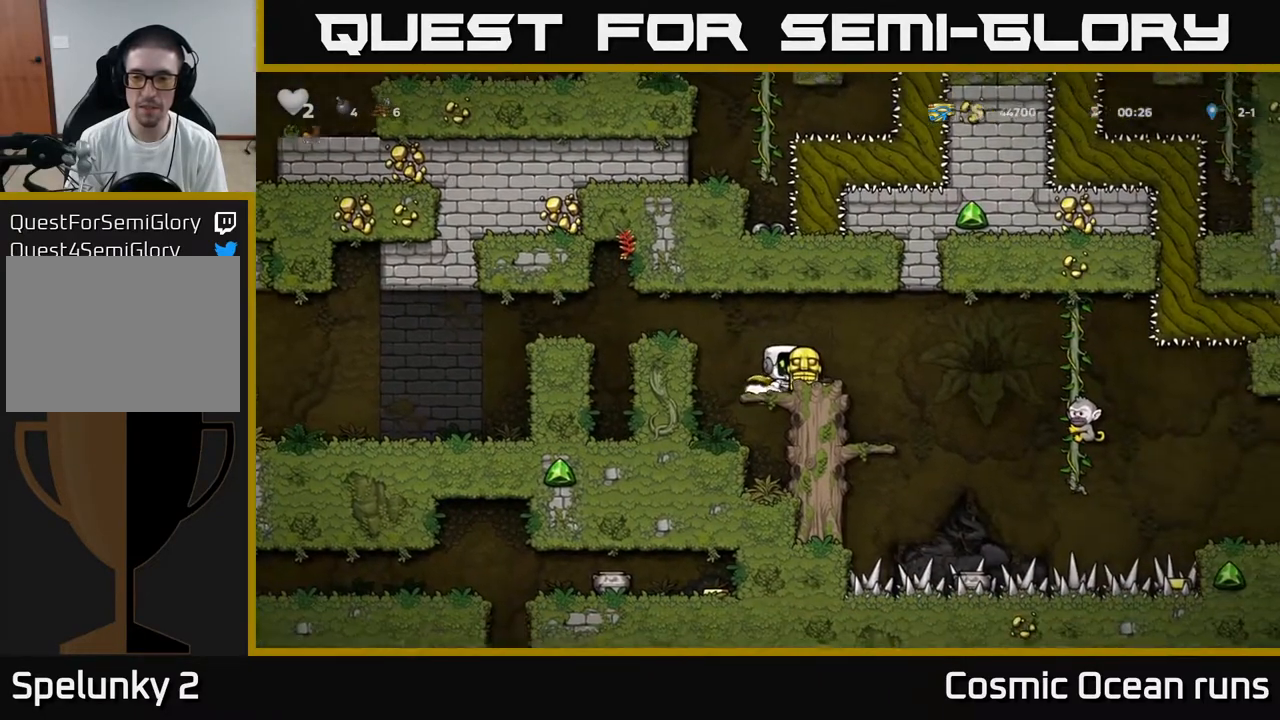
{"buttons": ["X", "DPAD_RIGHT"], "left_stick": "center", "right_stick": "center", "events": [[433, "DPAD_RIGHT", "down"], [500, "X", "down"]]}
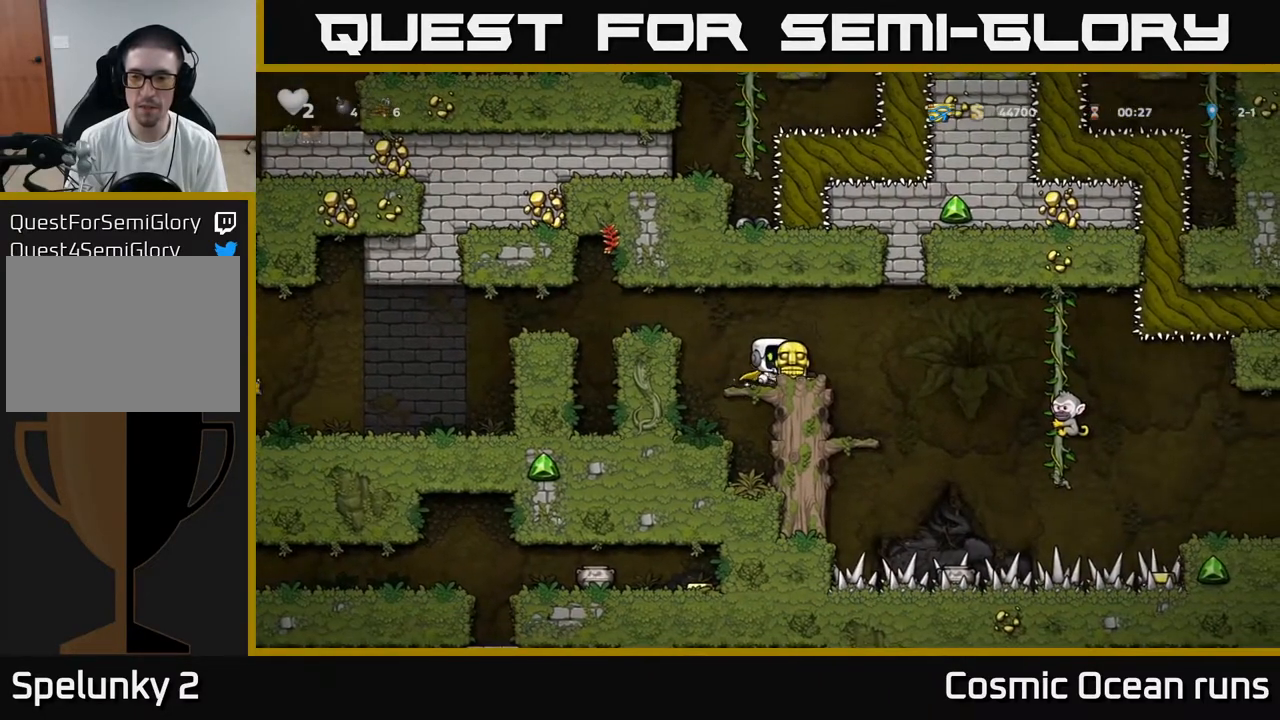
{"buttons": [], "left_stick": "center", "right_stick": "center", "events": [[67, "DPAD_RIGHT", "up"], [83, "X", "up"], [167, "DPAD_LEFT", "down"], [233, "DPAD_LEFT", "up"]]}